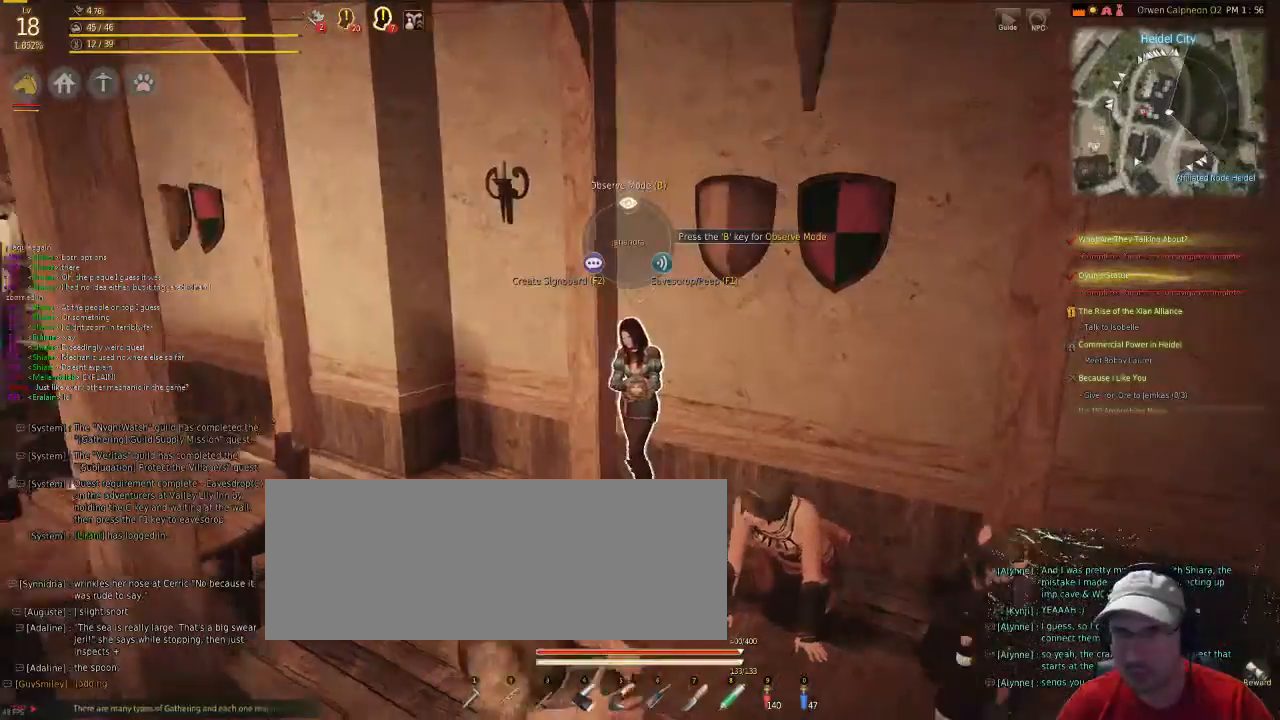
Gameplay with keyboard and mouse; each line is a JSON object with the keys and mouse buttons held at the frame after it. "events" lists presses ("down") and releases ("up") of "c", "d", "f", "g", "num5", "shift", "space", "v", "x", "z", "mouse_left" and "mouse_right" between this image and that frame as [ms after this image, input, new state], when the widget could be followed in between. "mouse_left", "mouse_right" = the "left", "right" buttons of the "mouse" list. No other keys are recorded. Mouse movement is not recorded.
{"keys": ["f"], "mouse": [], "events": [[368, "f", "down"]]}
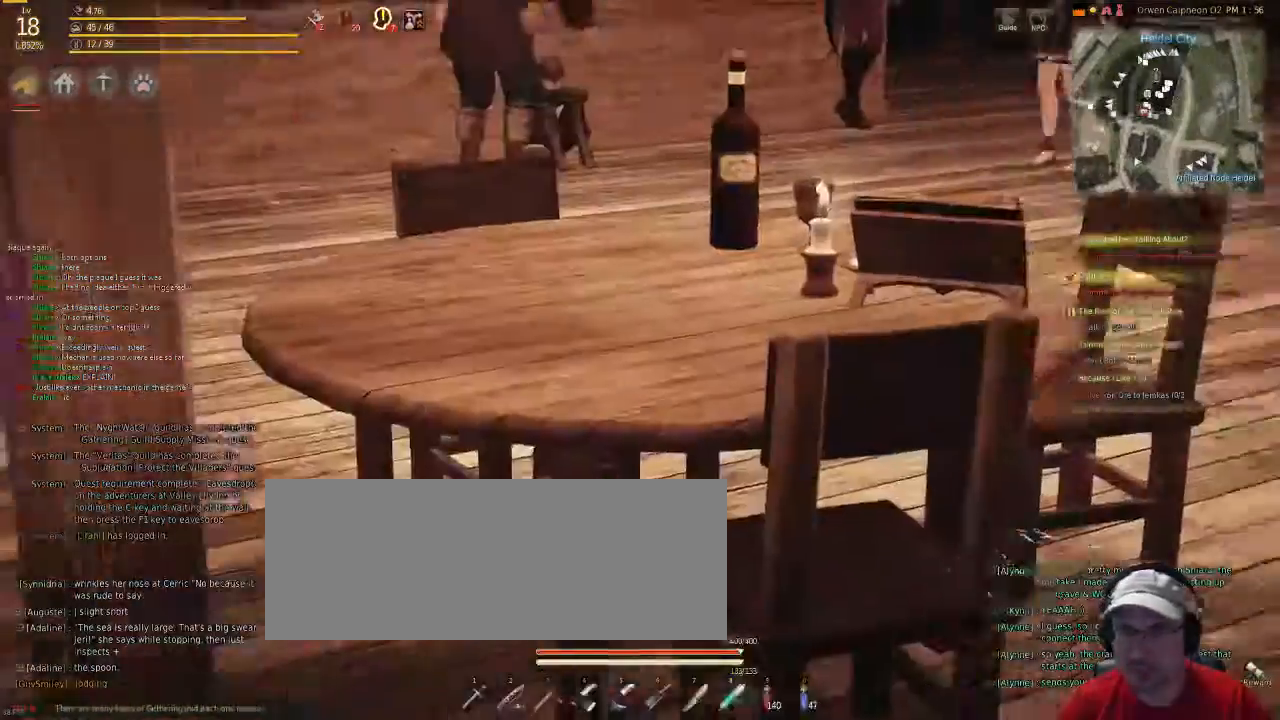
{"keys": ["f"], "mouse": []}
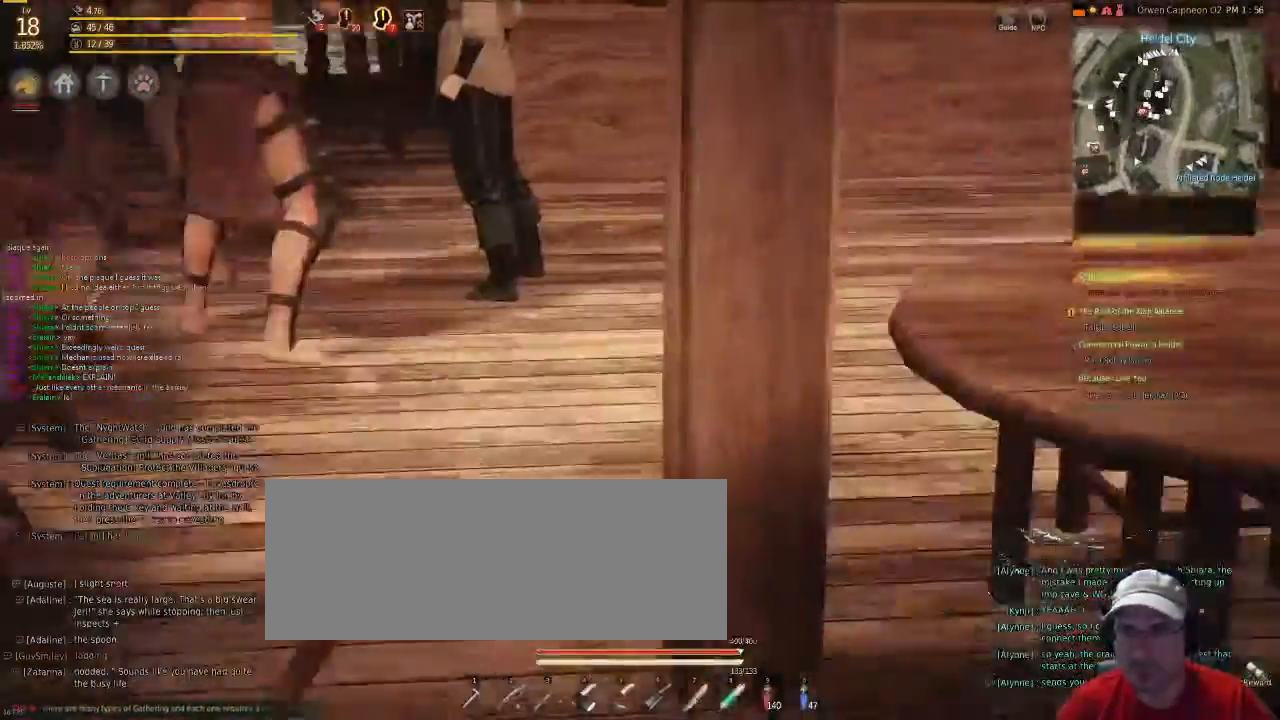
{"keys": ["f", "v"], "mouse": [], "events": [[234, "mouse_left", "down"], [234, "mouse_right", "down"], [368, "mouse_left", "up"], [368, "mouse_right", "up"], [368, "v", "down"]]}
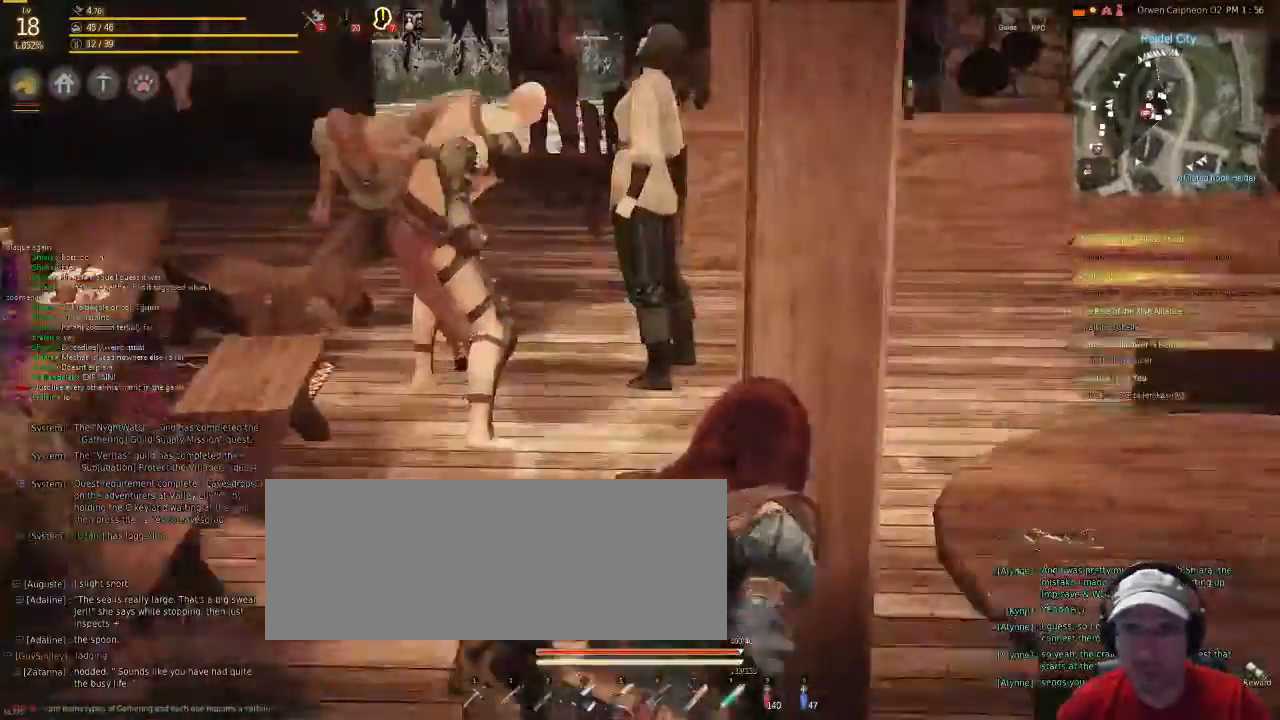
{"keys": ["f", "x"], "mouse": [], "events": [[167, "v", "up"], [468, "x", "down"]]}
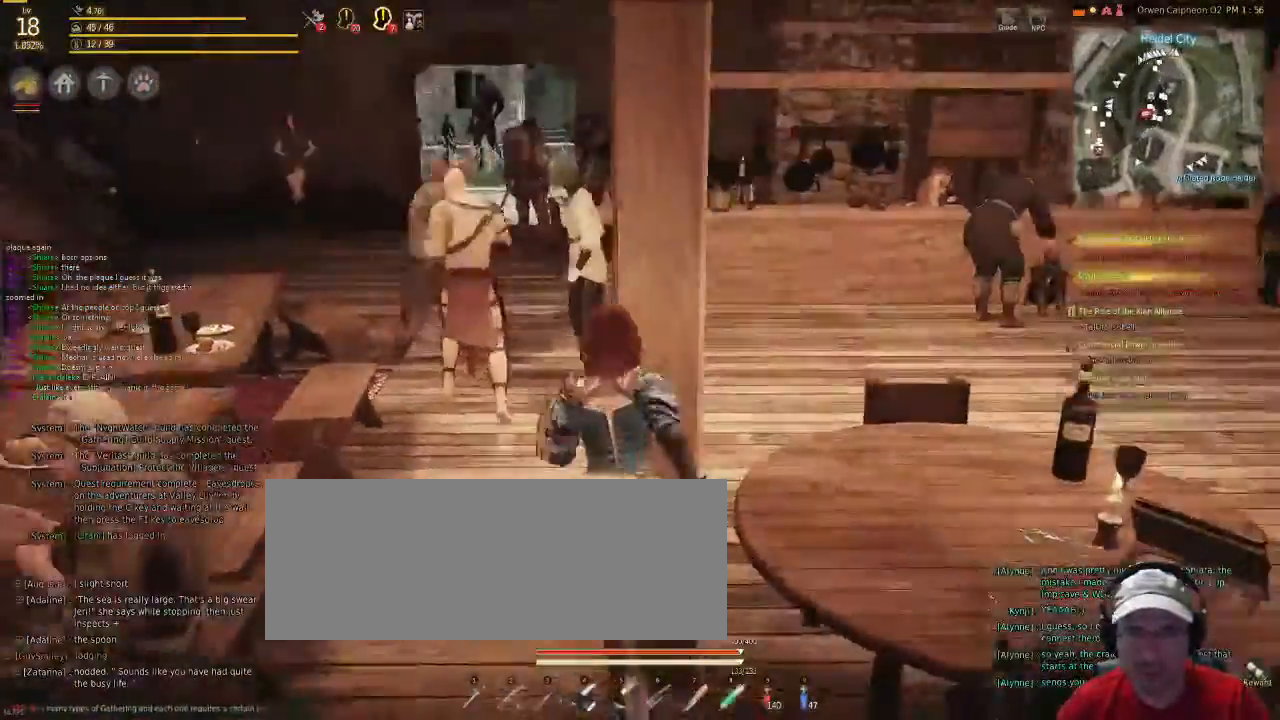
{"keys": ["f"], "mouse": [], "events": [[167, "f", "up"], [200, "f", "down"], [368, "x", "up"]]}
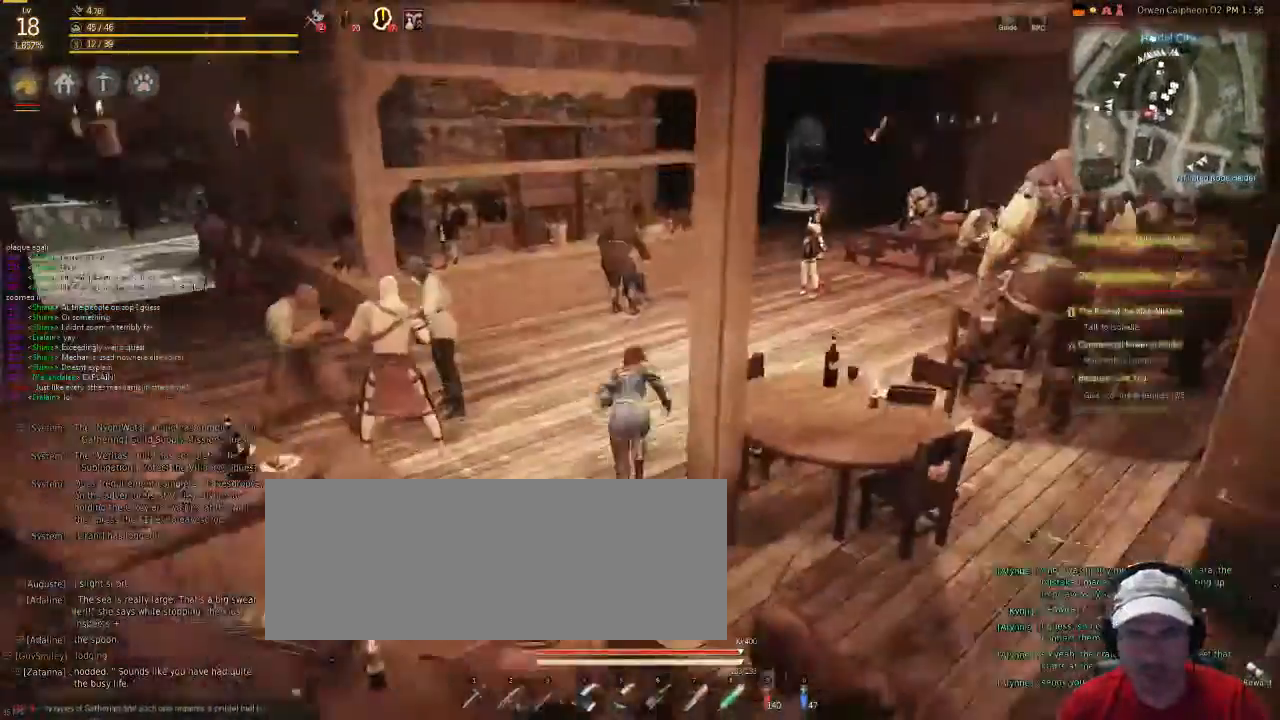
{"keys": [], "mouse": [], "events": [[469, "f", "up"]]}
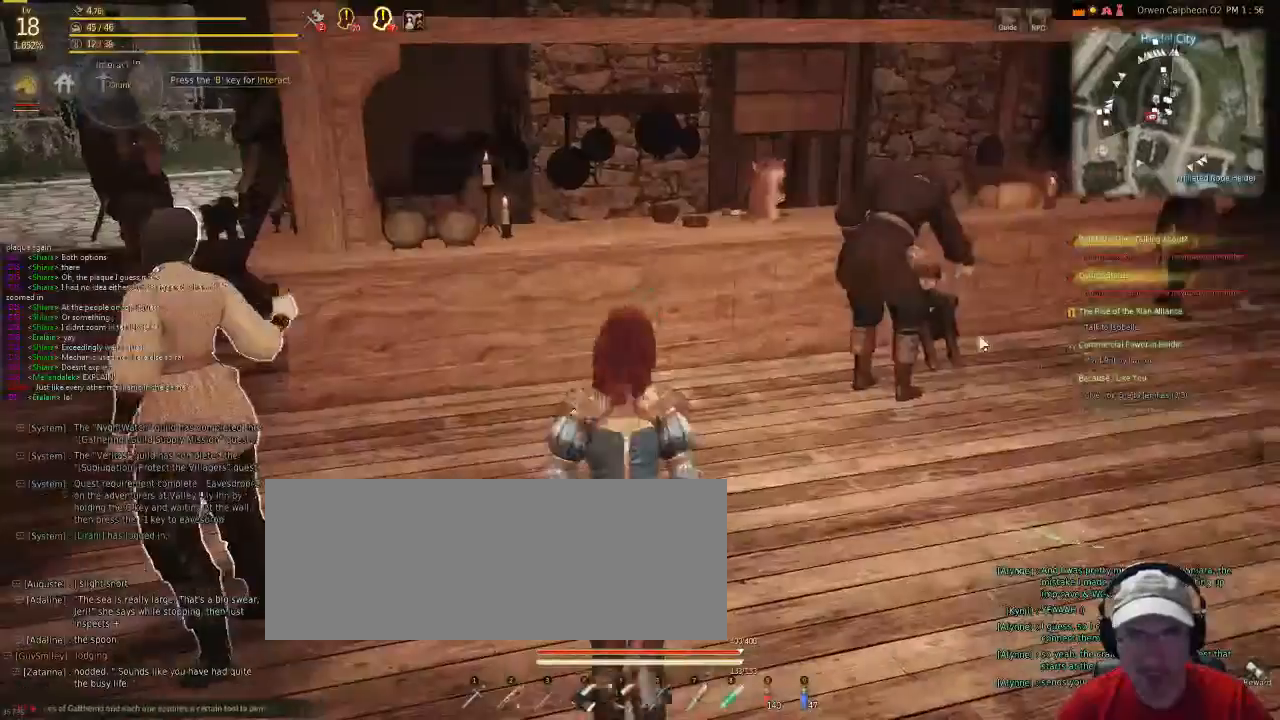
{"keys": [], "mouse": [], "events": []}
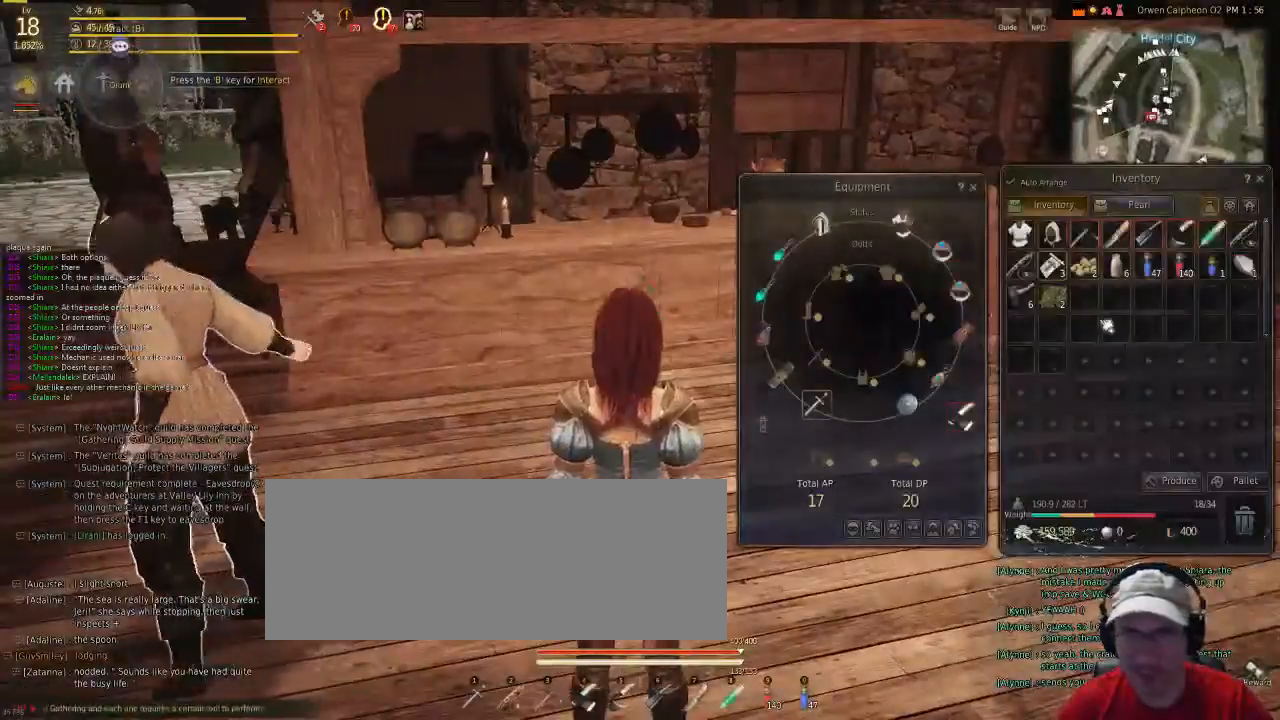
{"keys": [], "mouse": [], "events": []}
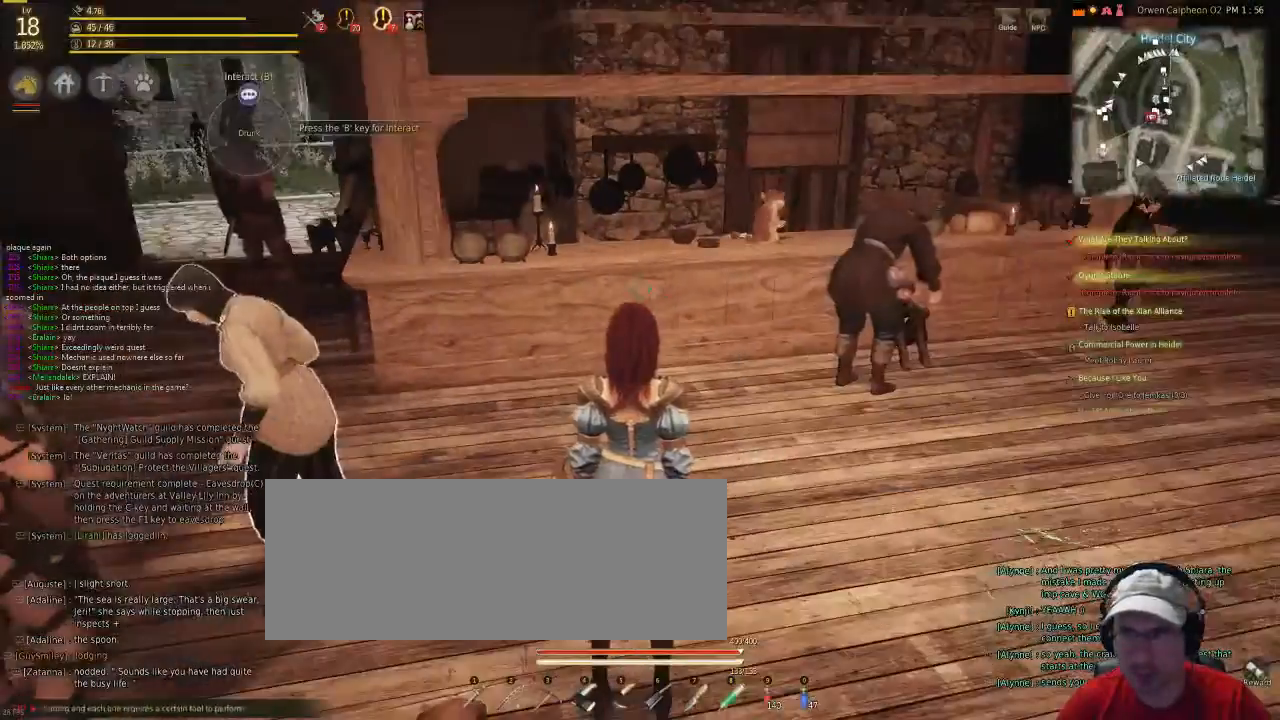
{"keys": [], "mouse": [], "events": []}
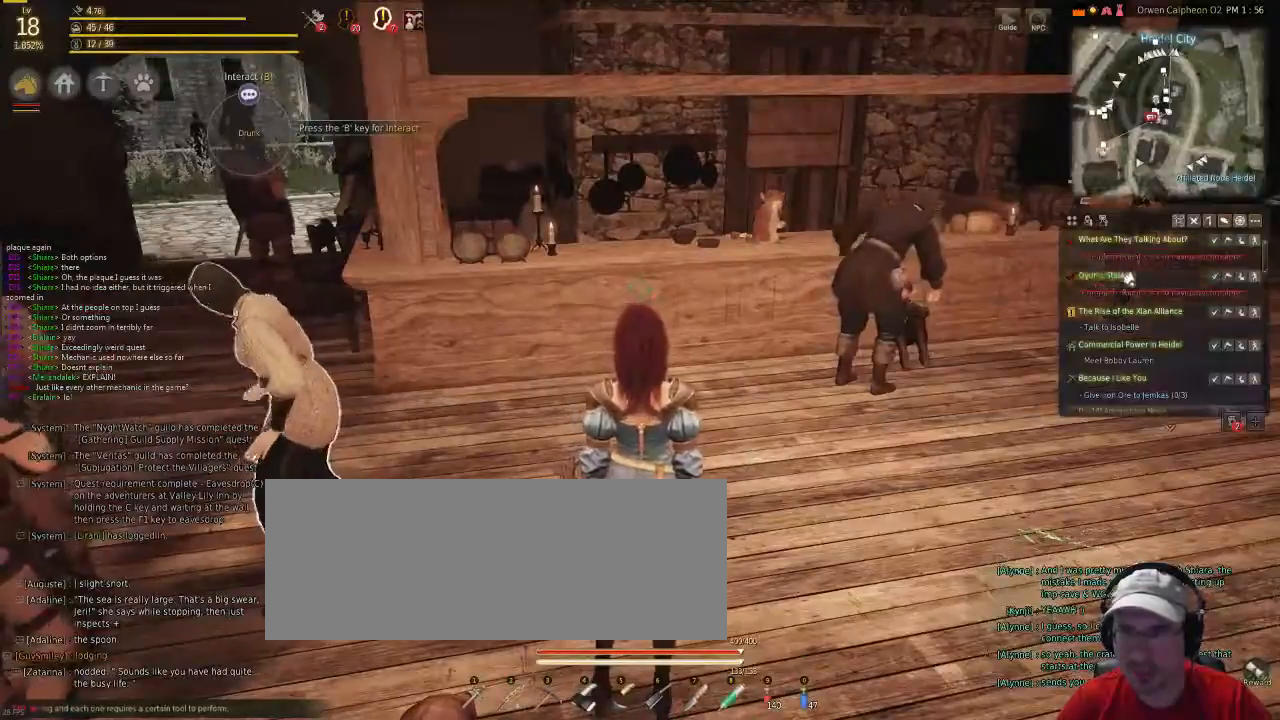
{"keys": [], "mouse": [], "events": []}
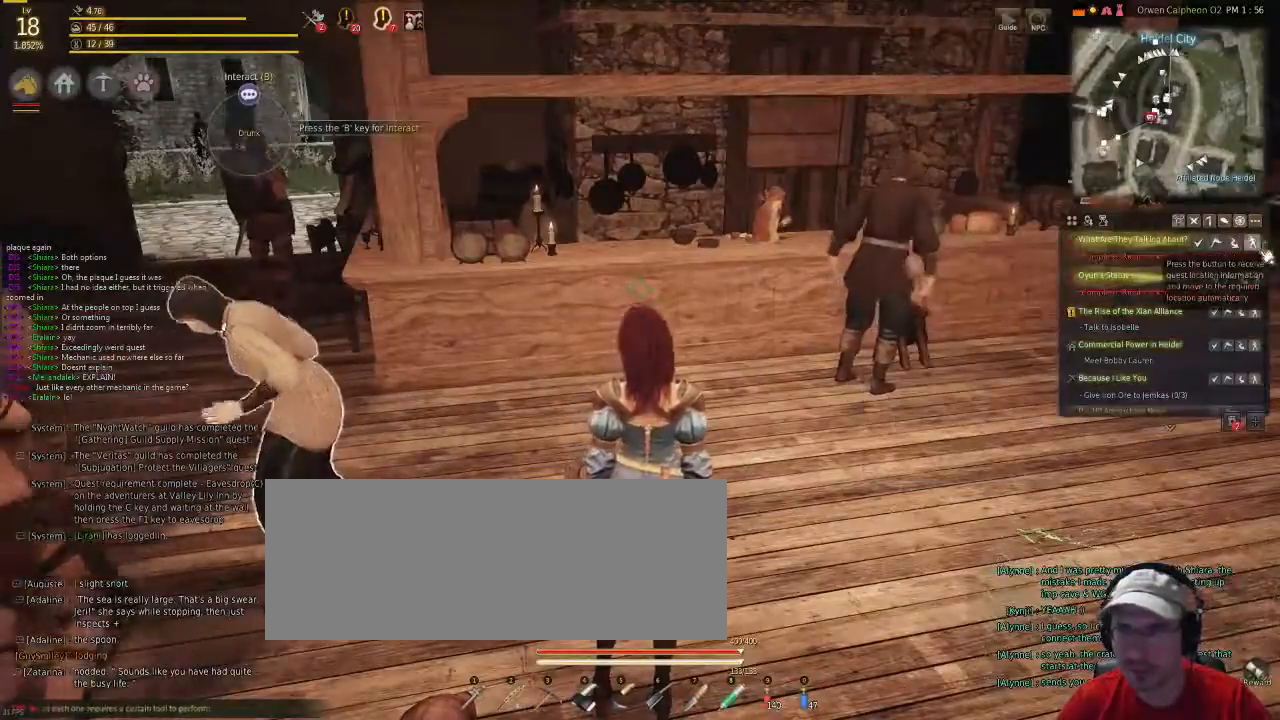
{"keys": [], "mouse": [], "events": []}
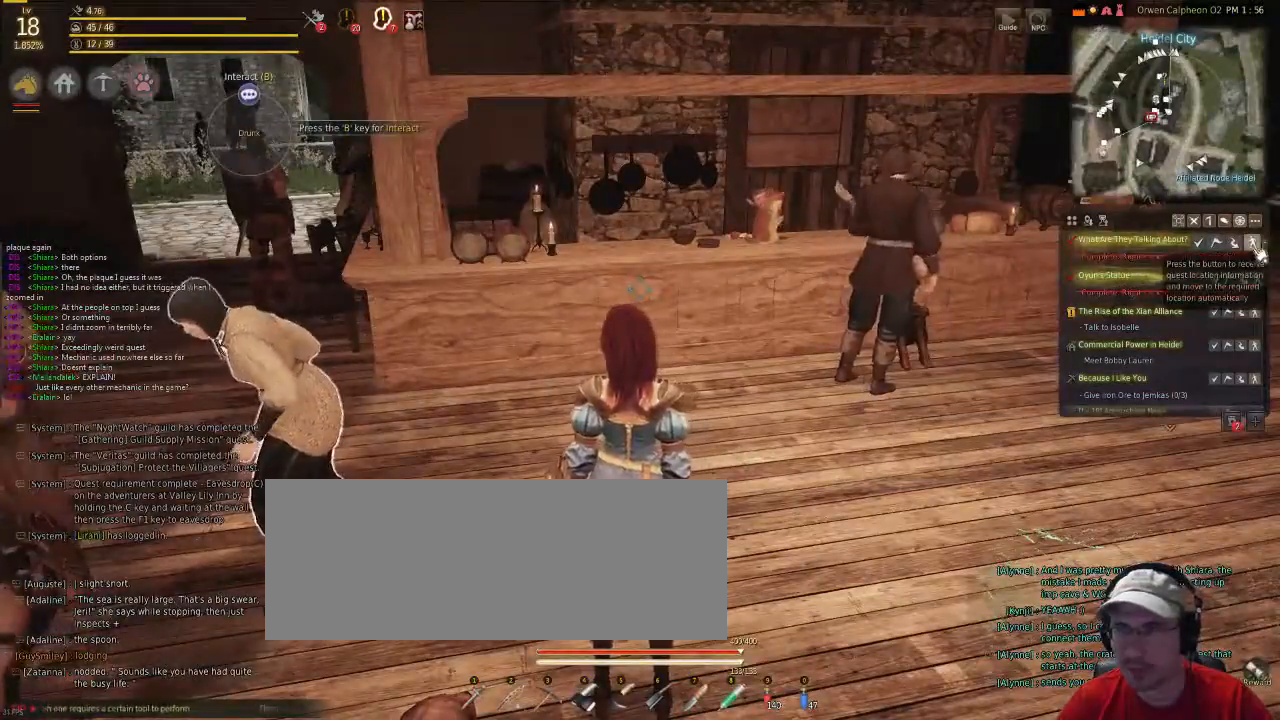
{"keys": [], "mouse": [], "events": [[34, "mouse_left", "down"], [134, "mouse_left", "up"]]}
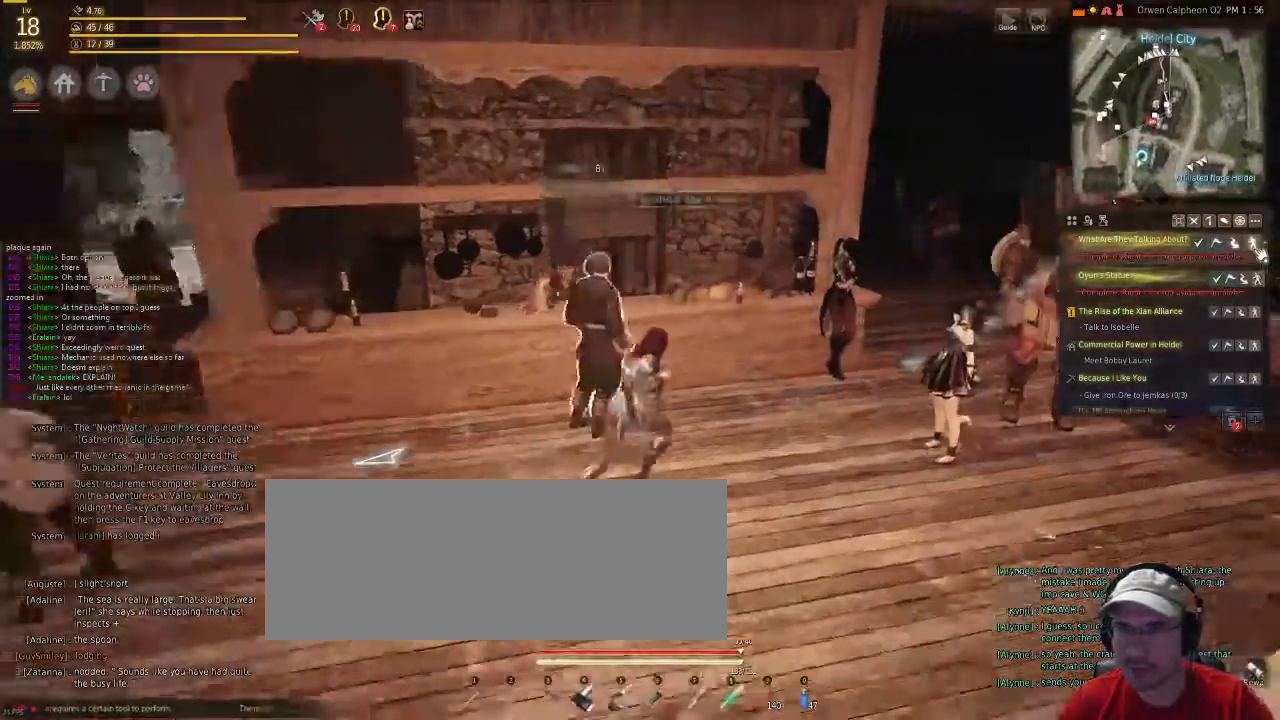
{"keys": [], "mouse": [], "events": []}
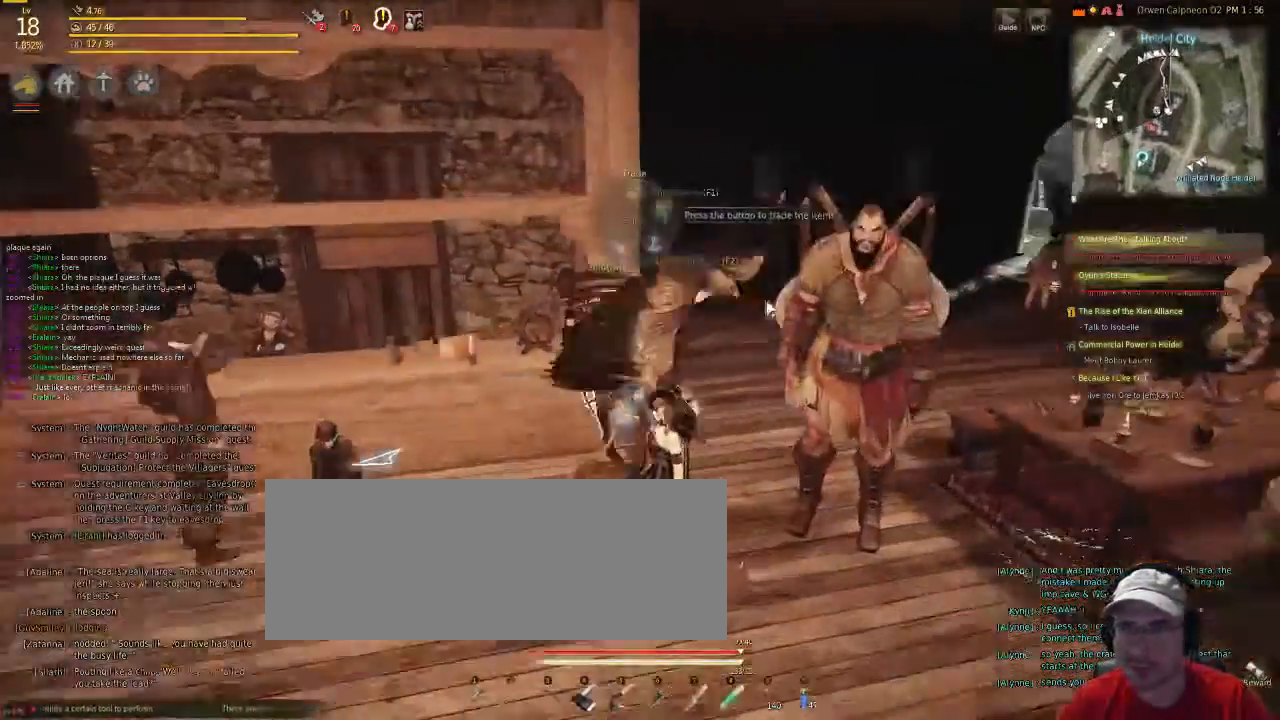
{"keys": [], "mouse": [], "events": []}
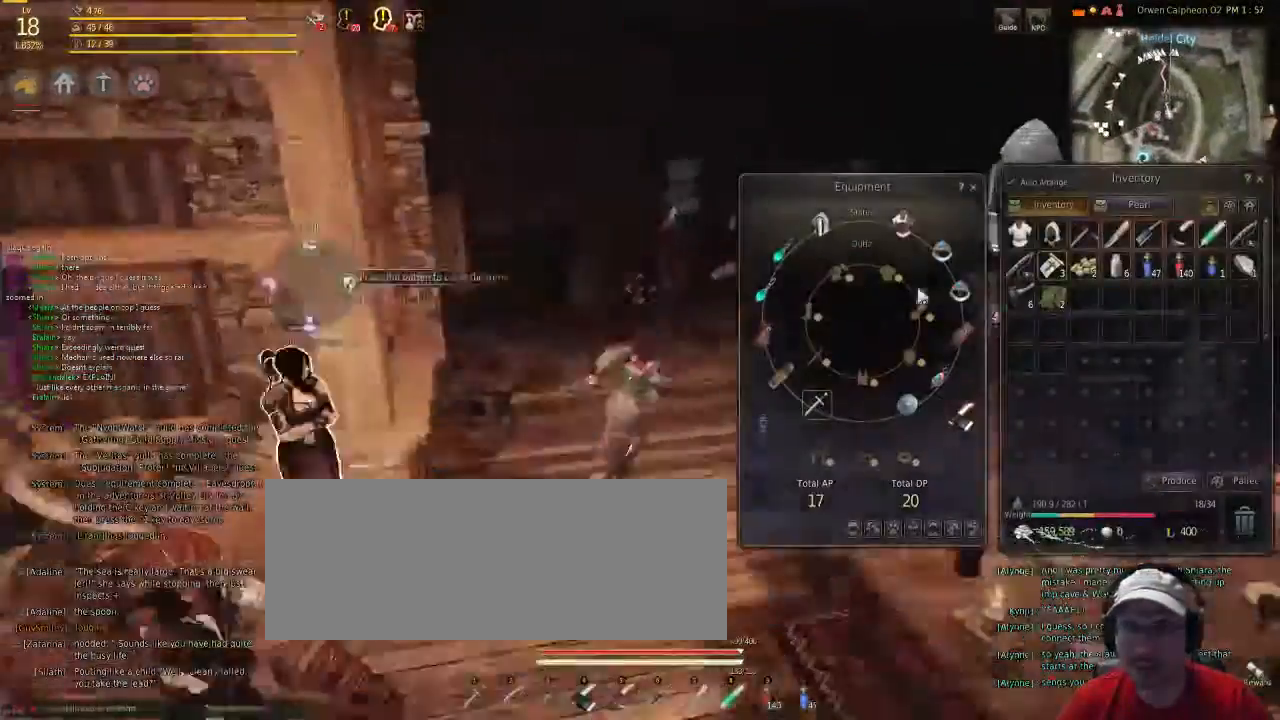
{"keys": [], "mouse": [], "events": []}